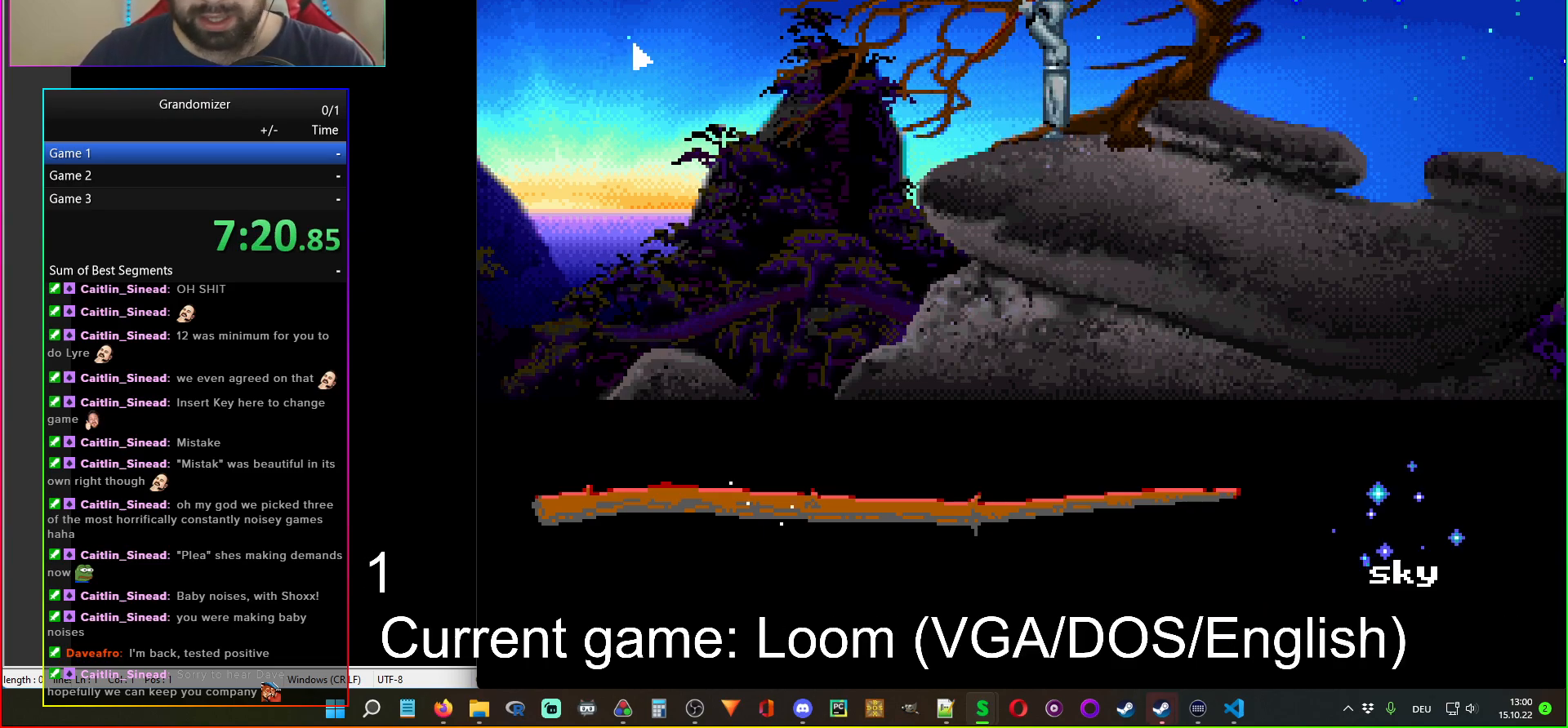
Gameplay with keyboard and mouse; each line is a JSON object with the keys and mouse buttons held at the frame after it. "events" lists presses ("down") and releases ("up") of "mouse_left", "mouse_wheel" and "mouse_right" between this image and that frame as [ms after this image, input, new state], when the widget could be followed in between. "mouse_left", "mouse_wheel", "mouse_right" = the "left", "wheel", "right" buttons of the "mouse" list. No other keys are recorded. "wheel" means that the mouse wheel is clicked or scrolled. Mouse movement is not recorded.
{"keys": [], "mouse": [], "events": []}
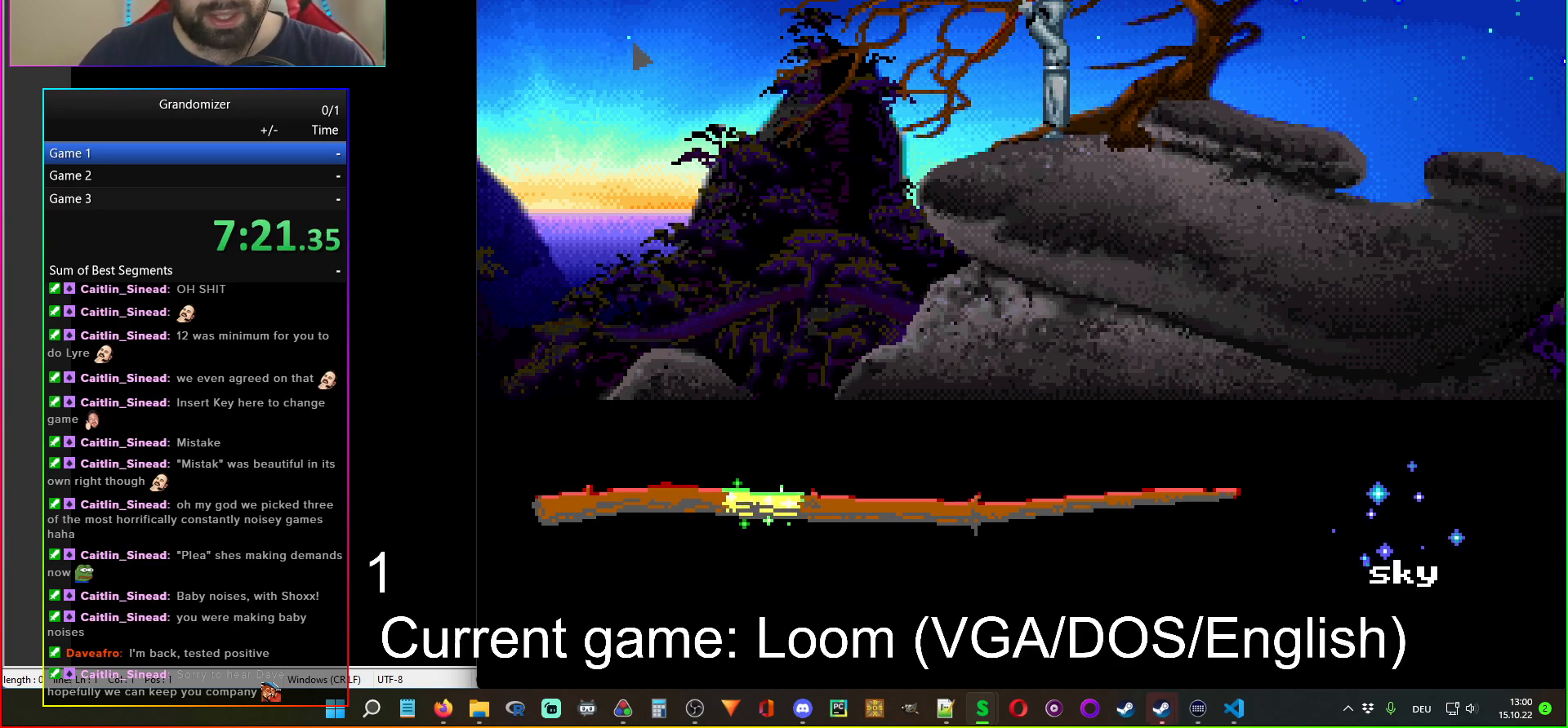
{"keys": [], "mouse": [], "events": []}
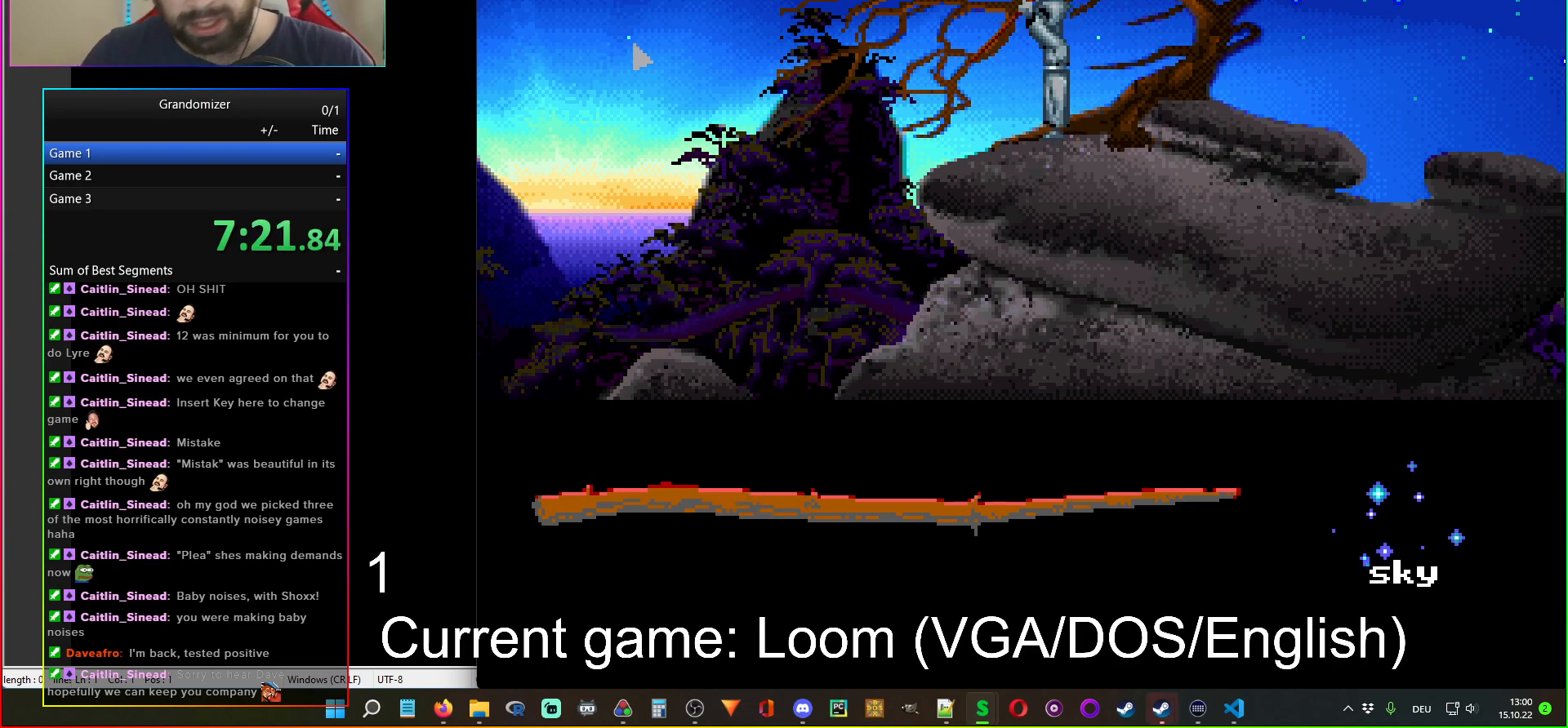
{"keys": [], "mouse": [], "events": []}
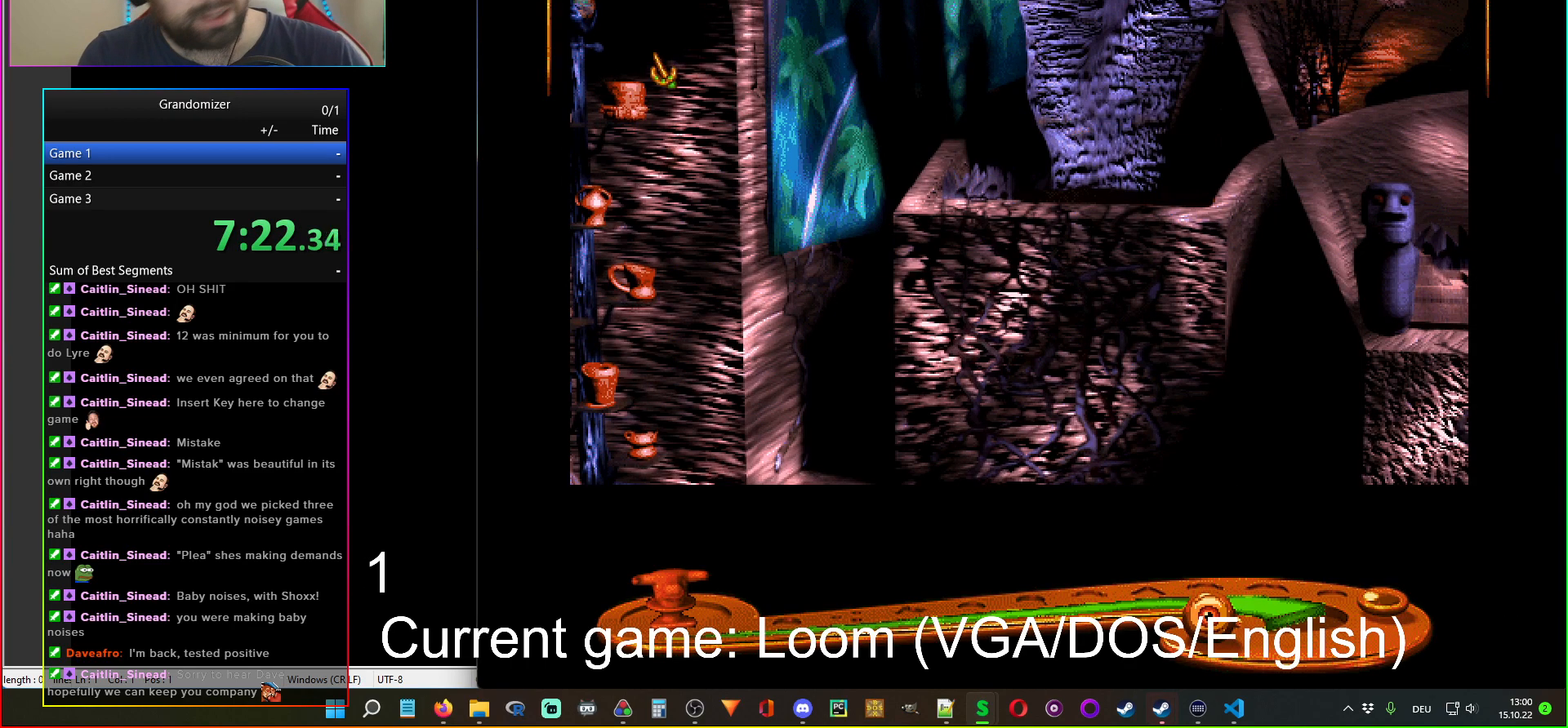
{"keys": [], "mouse": [], "events": []}
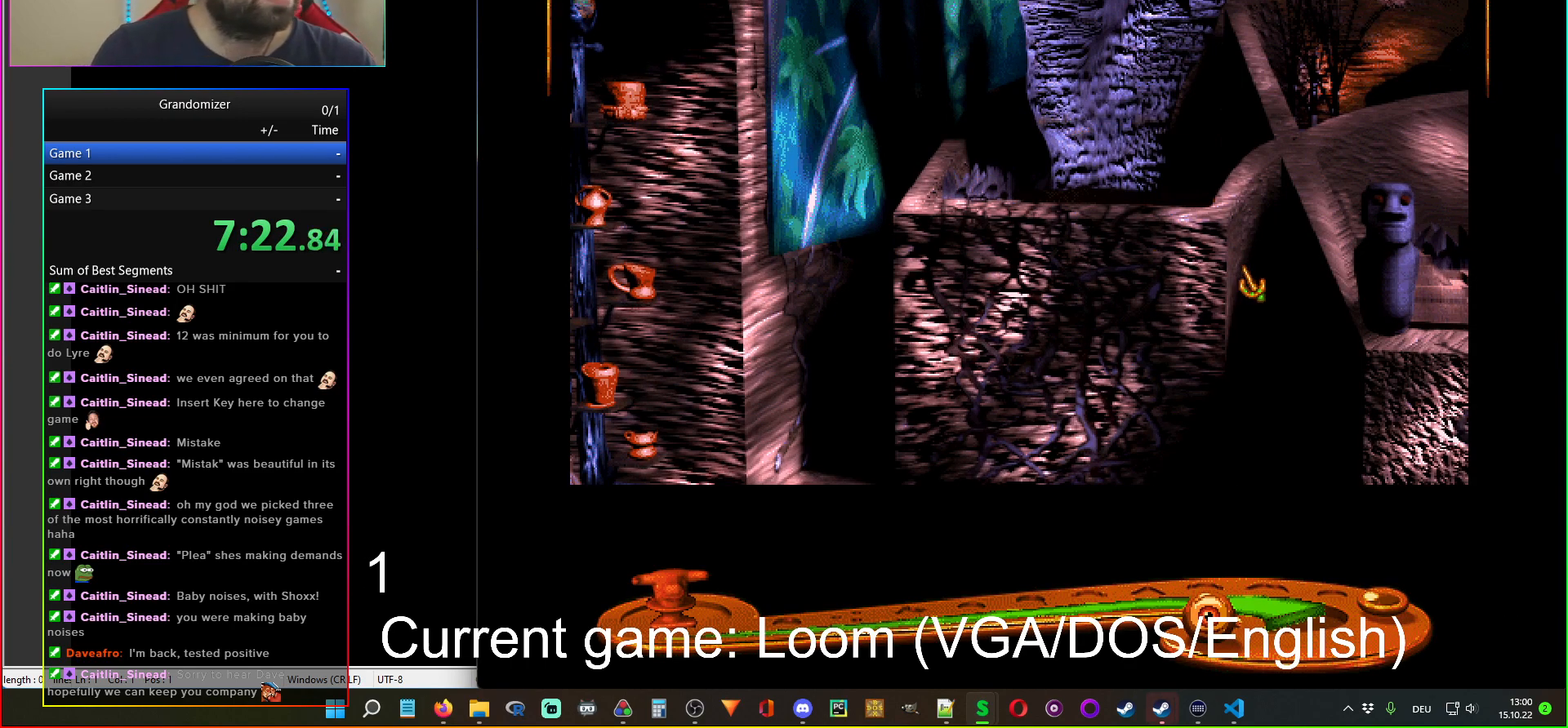
{"keys": [], "mouse": [], "events": []}
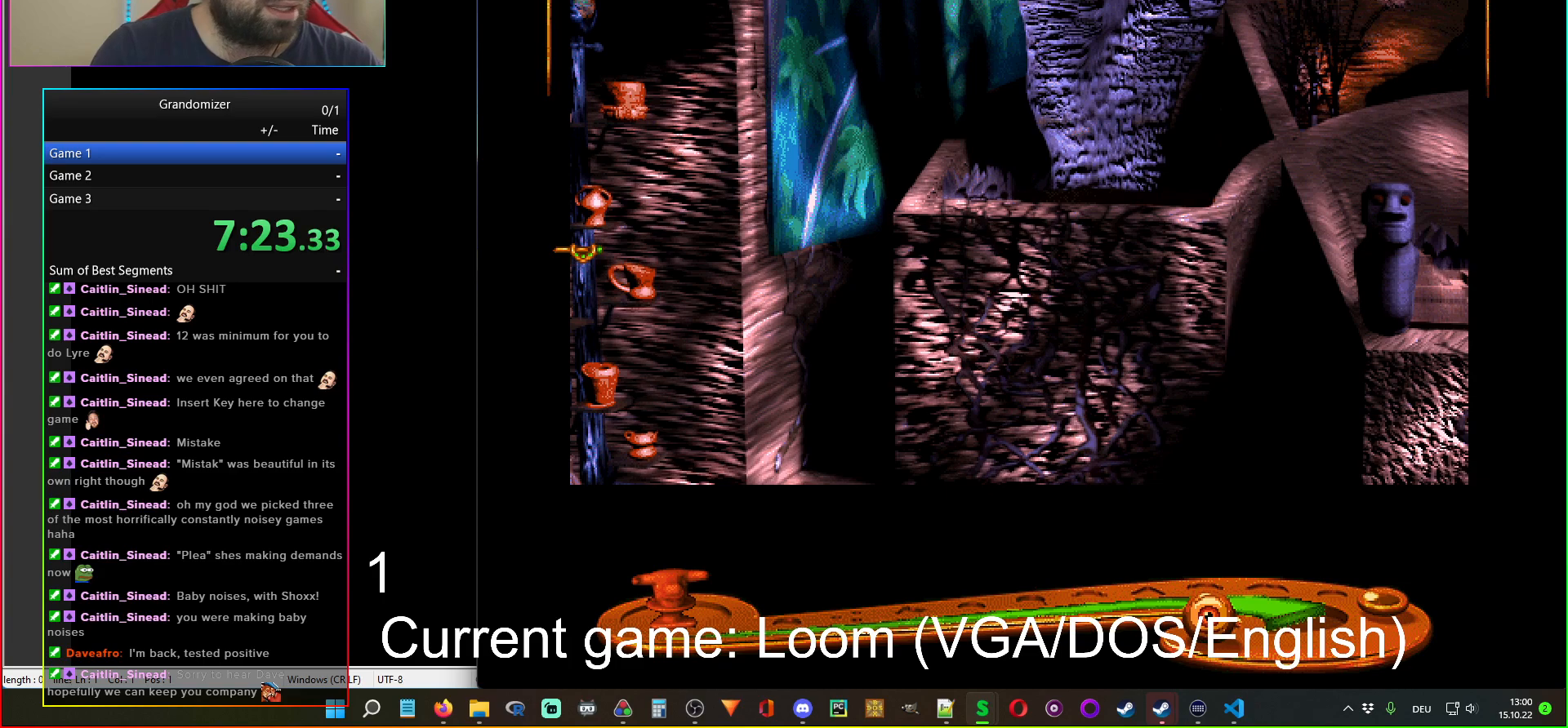
{"keys": [], "mouse": [], "events": [[83, "mouse_left", "down"], [150, "mouse_left", "up"]]}
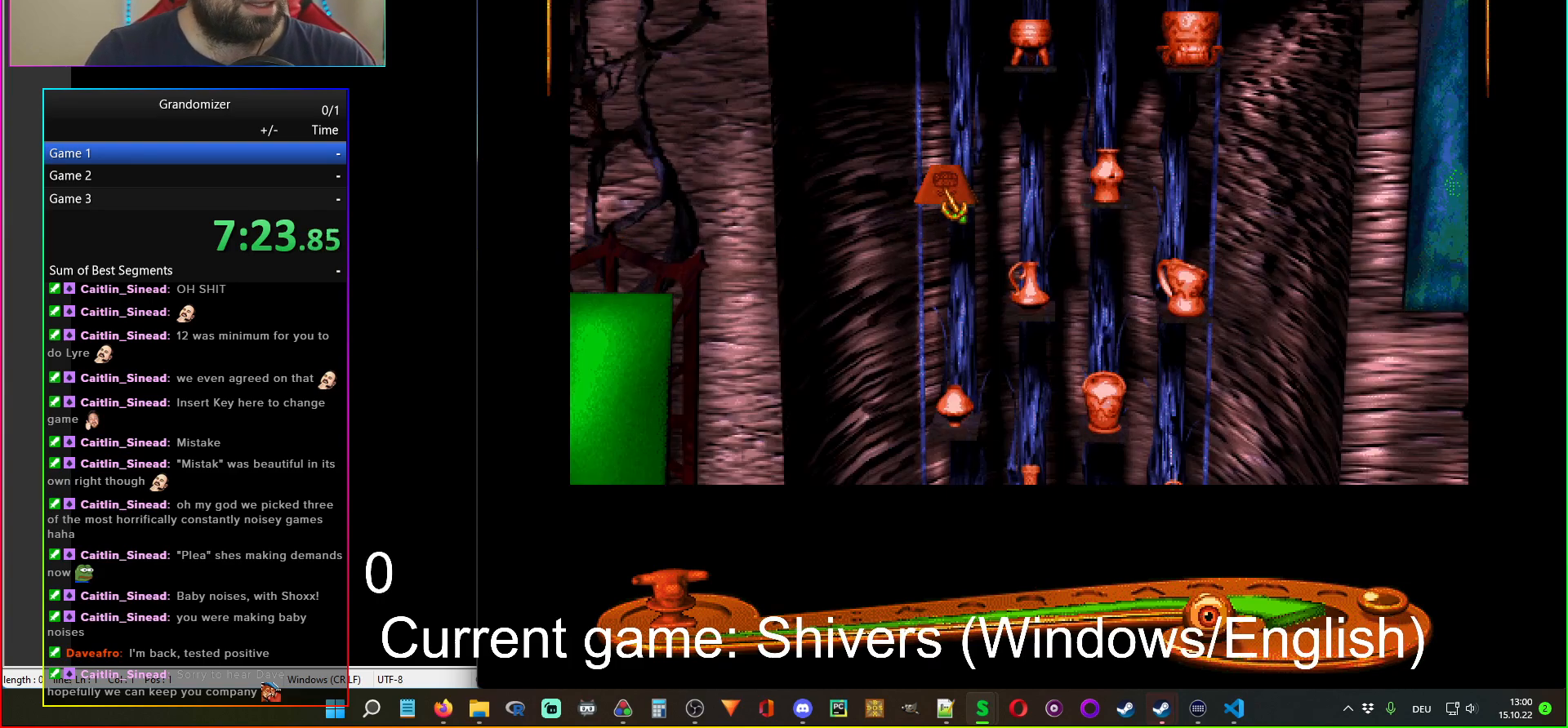
{"keys": [], "mouse": ["left"], "events": [[33, "mouse_left", "down"], [133, "mouse_left", "up"], [450, "mouse_left", "down"]]}
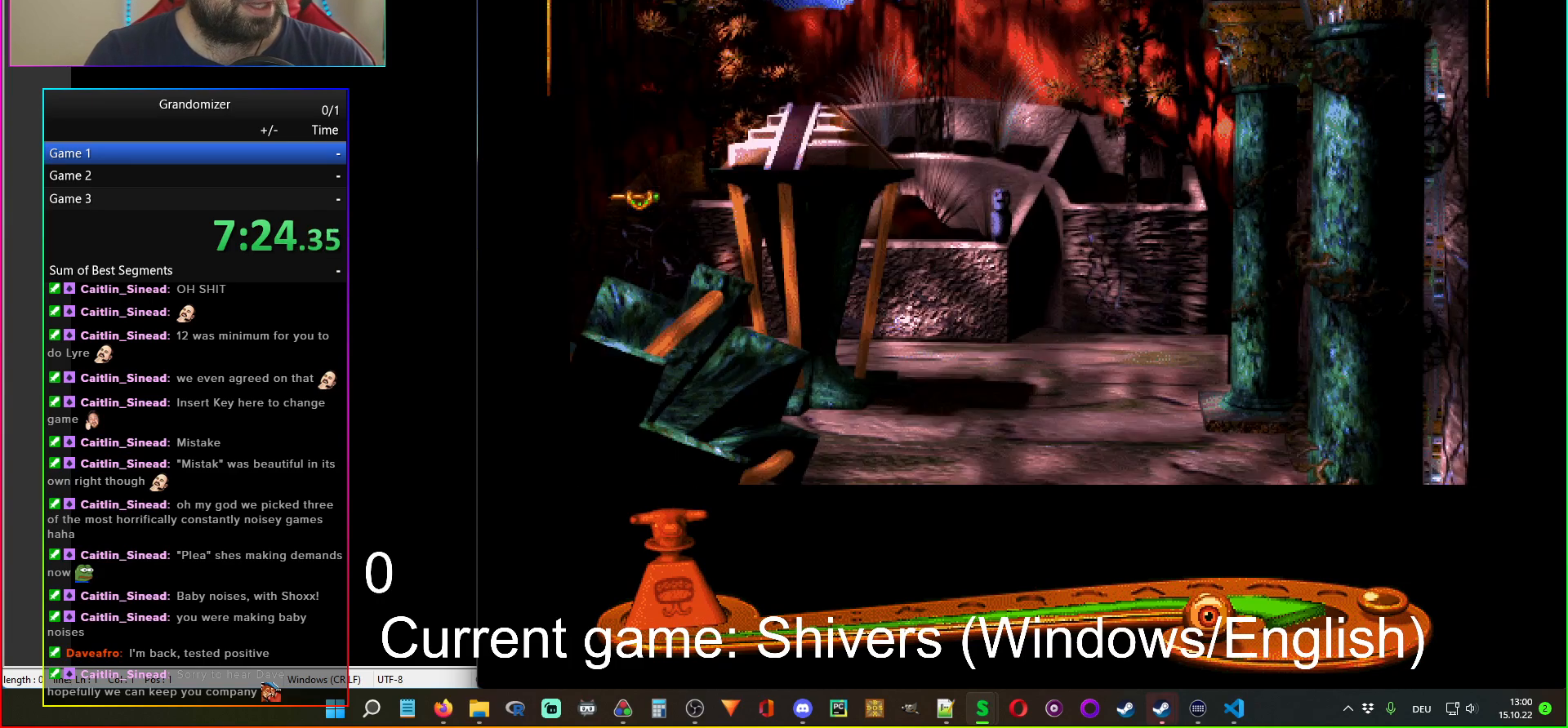
{"keys": [], "mouse": [], "events": [[33, "mouse_left", "up"], [317, "mouse_left", "down"], [400, "mouse_left", "up"]]}
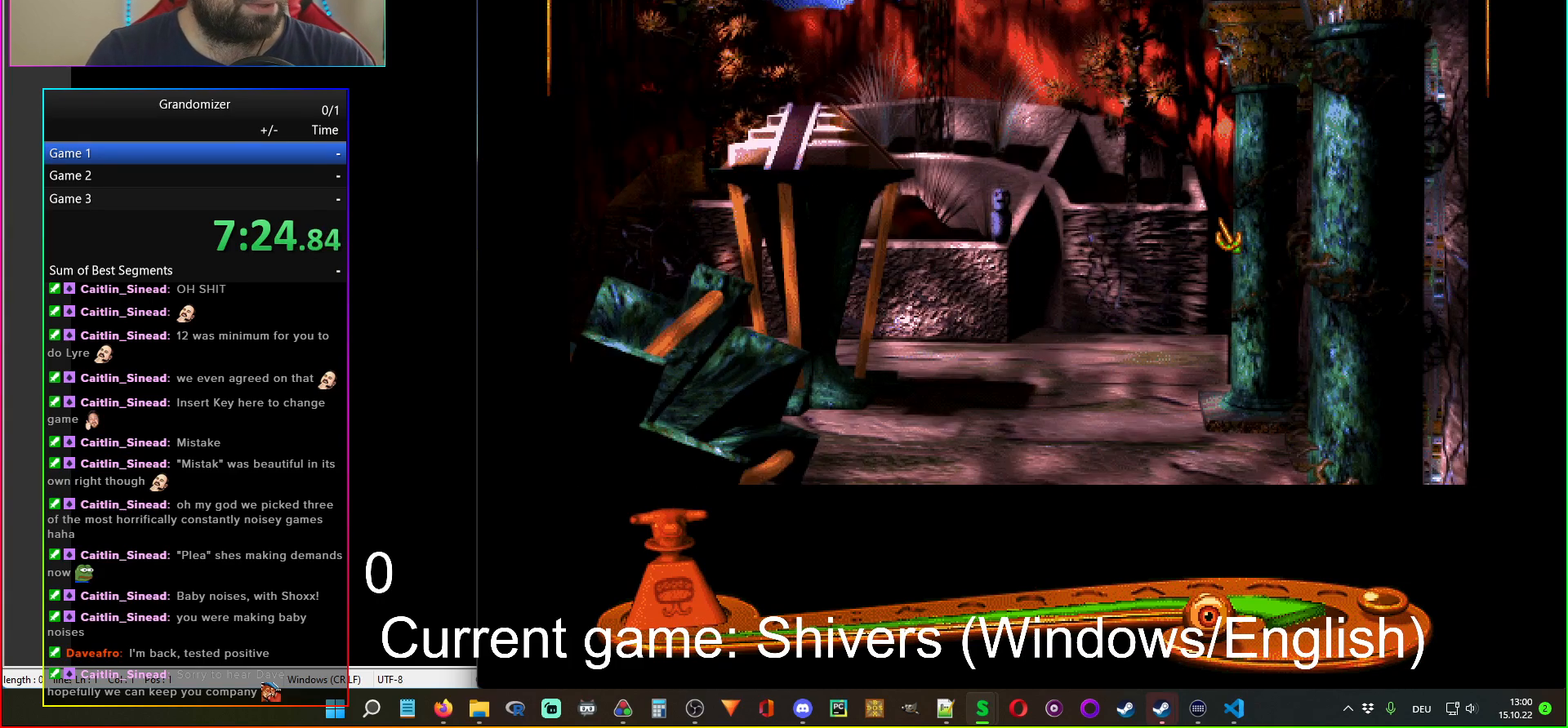
{"keys": [], "mouse": [], "events": [[383, "mouse_left", "down"], [433, "mouse_left", "up"]]}
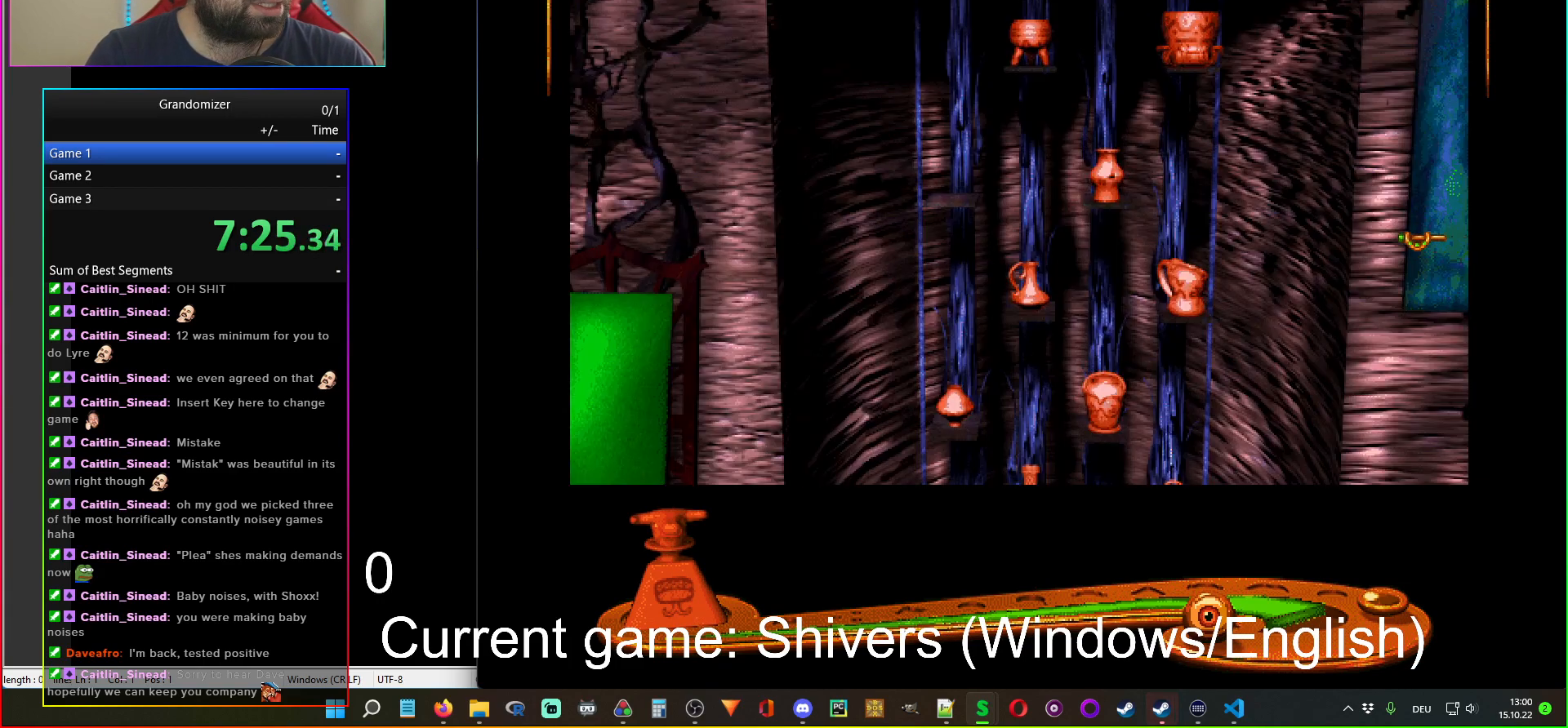
{"keys": [], "mouse": [], "events": []}
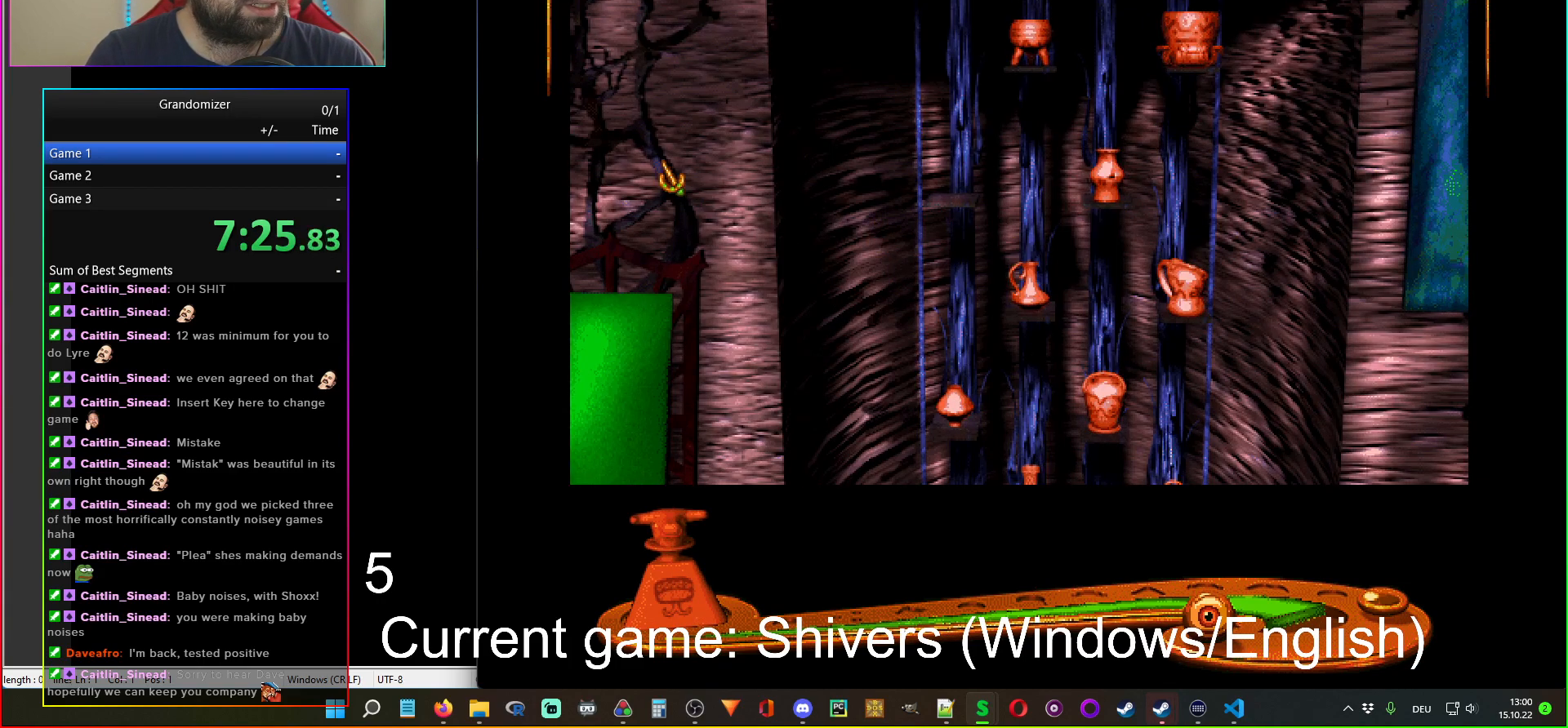
{"keys": [], "mouse": [], "events": [[50, "mouse_left", "down"], [150, "mouse_left", "up"]]}
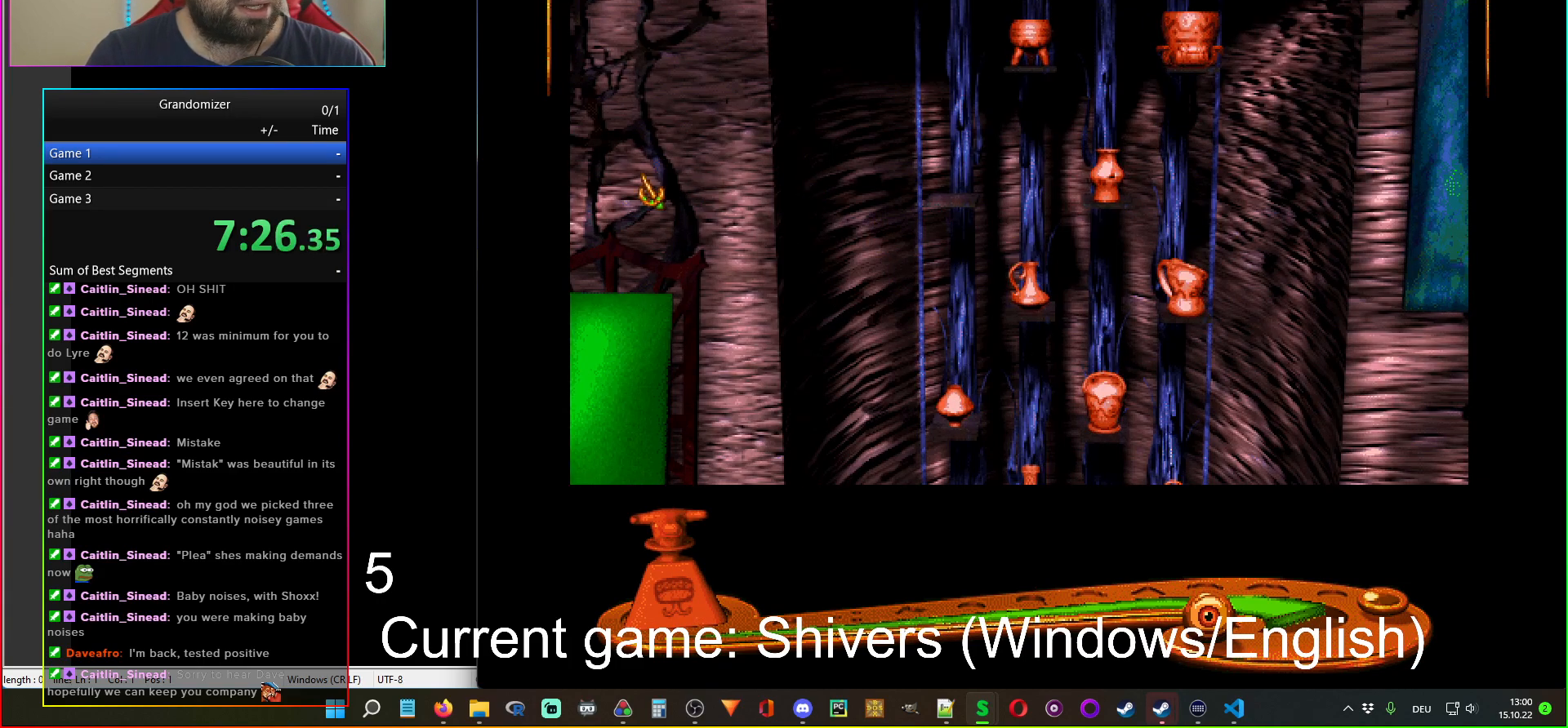
{"keys": [], "mouse": [], "events": [[33, "mouse_left", "down"], [133, "mouse_left", "up"], [400, "mouse_left", "down"], [483, "mouse_left", "up"]]}
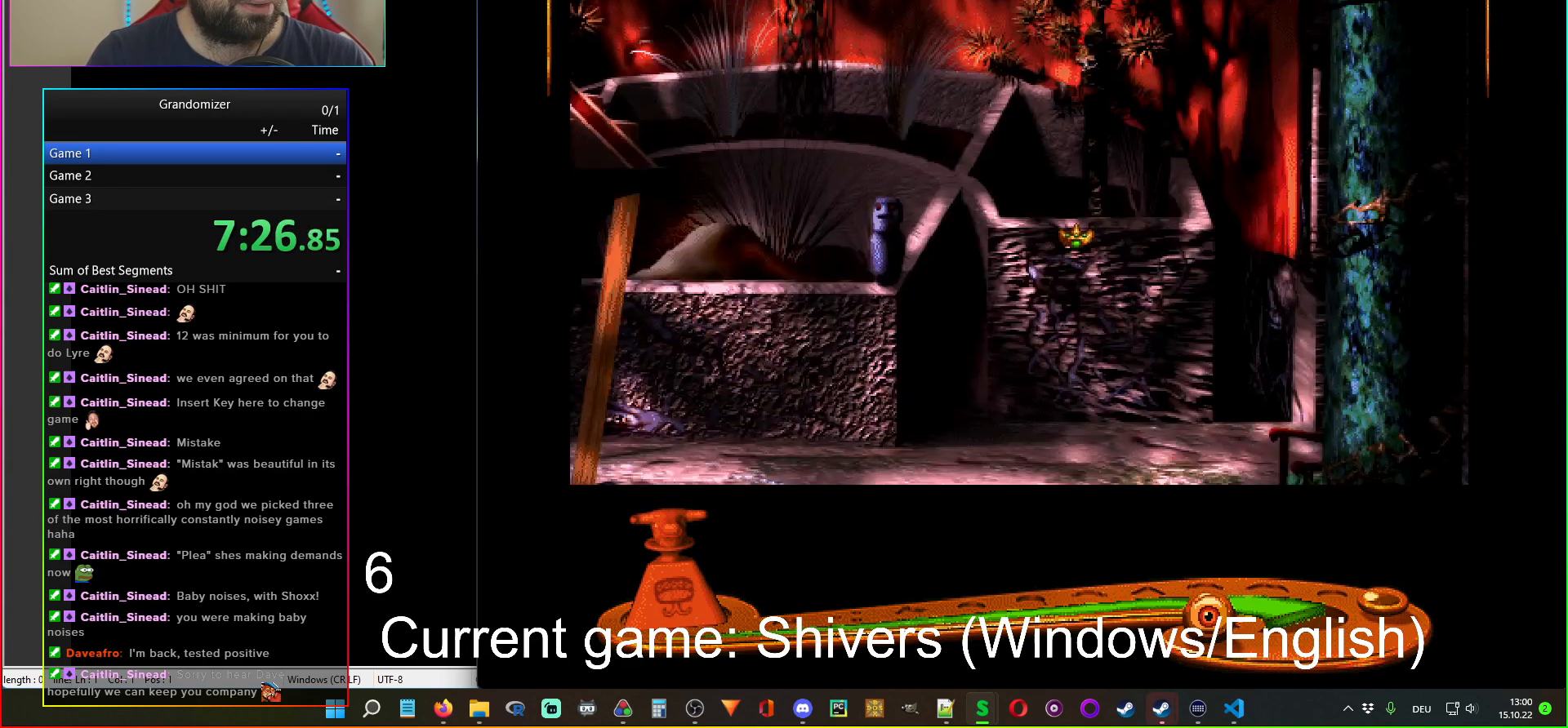
{"keys": [], "mouse": [], "events": []}
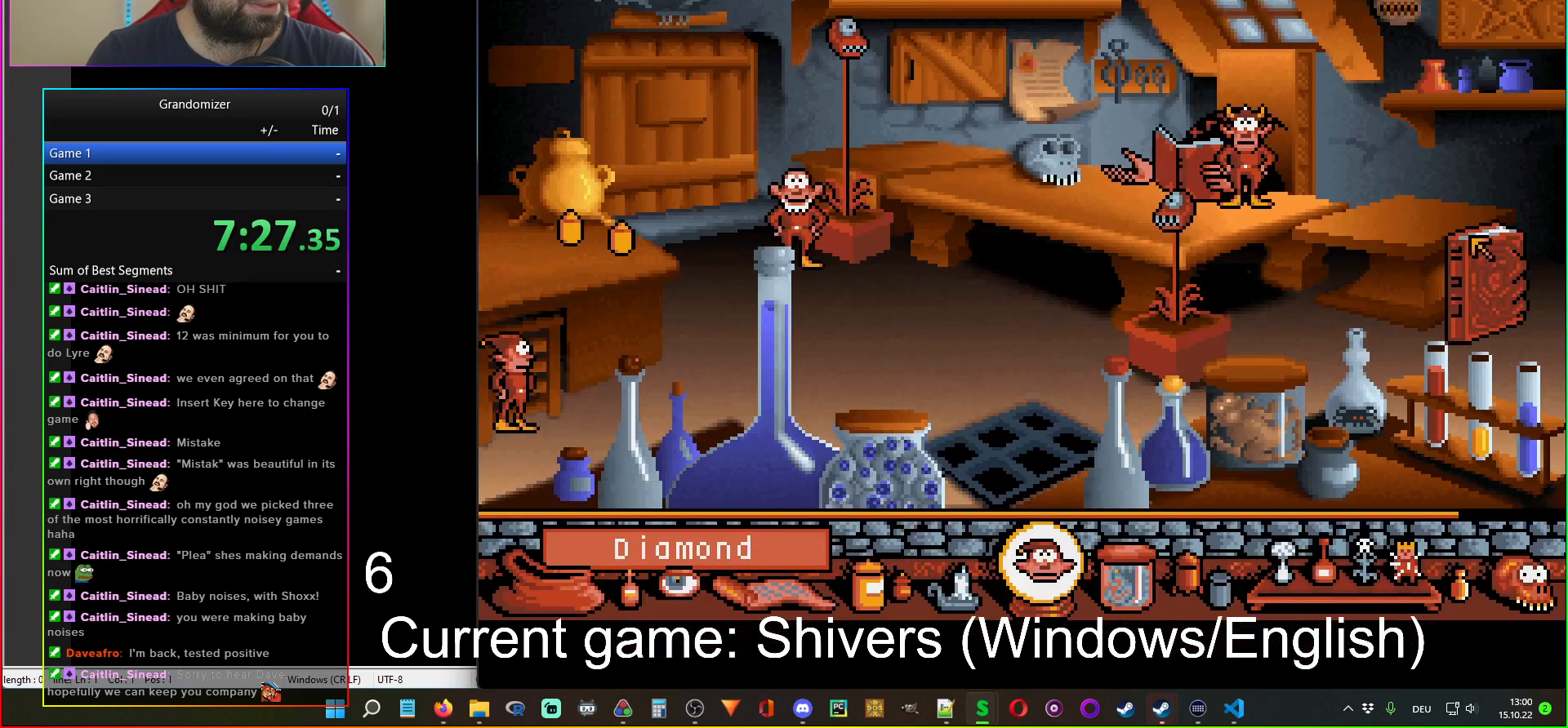
{"keys": [], "mouse": [], "events": []}
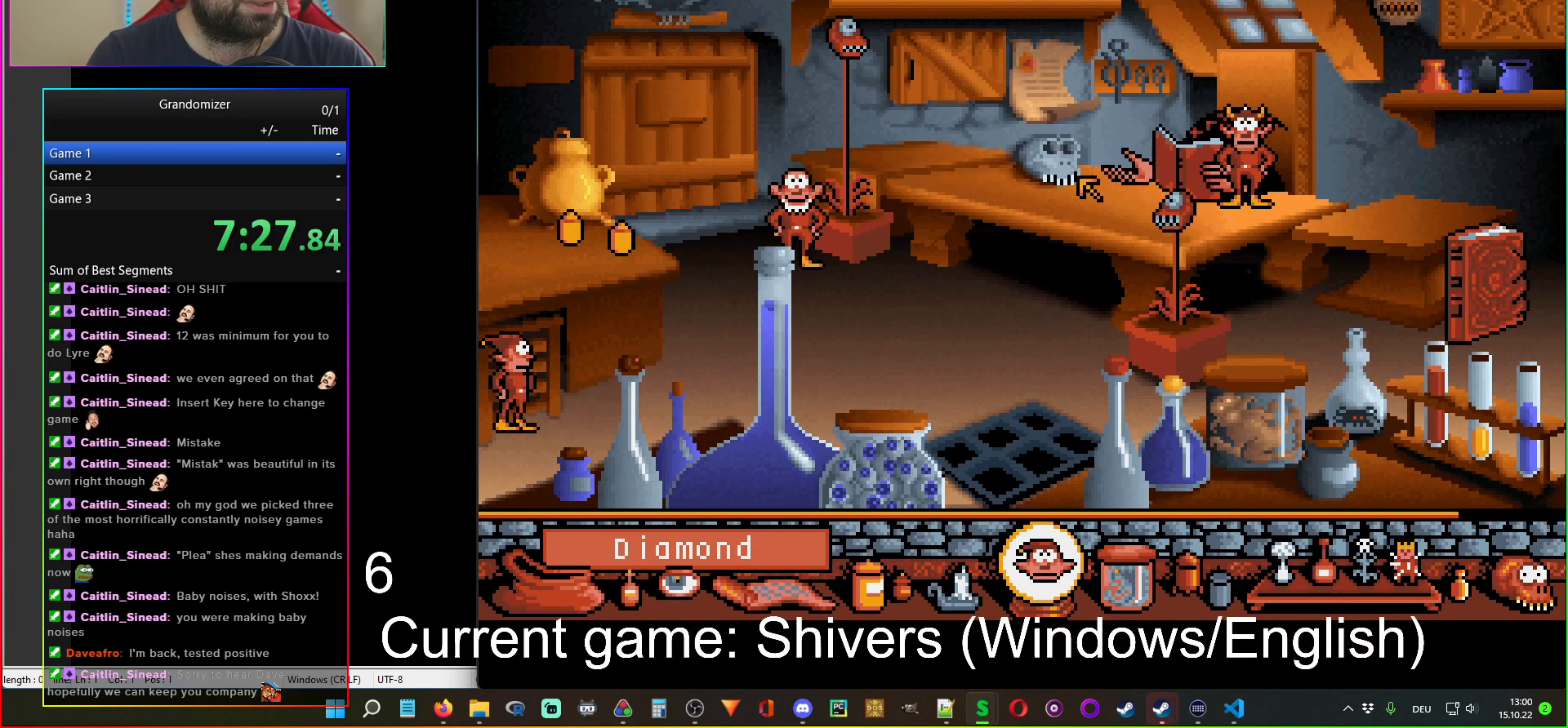
{"keys": [], "mouse": [], "events": []}
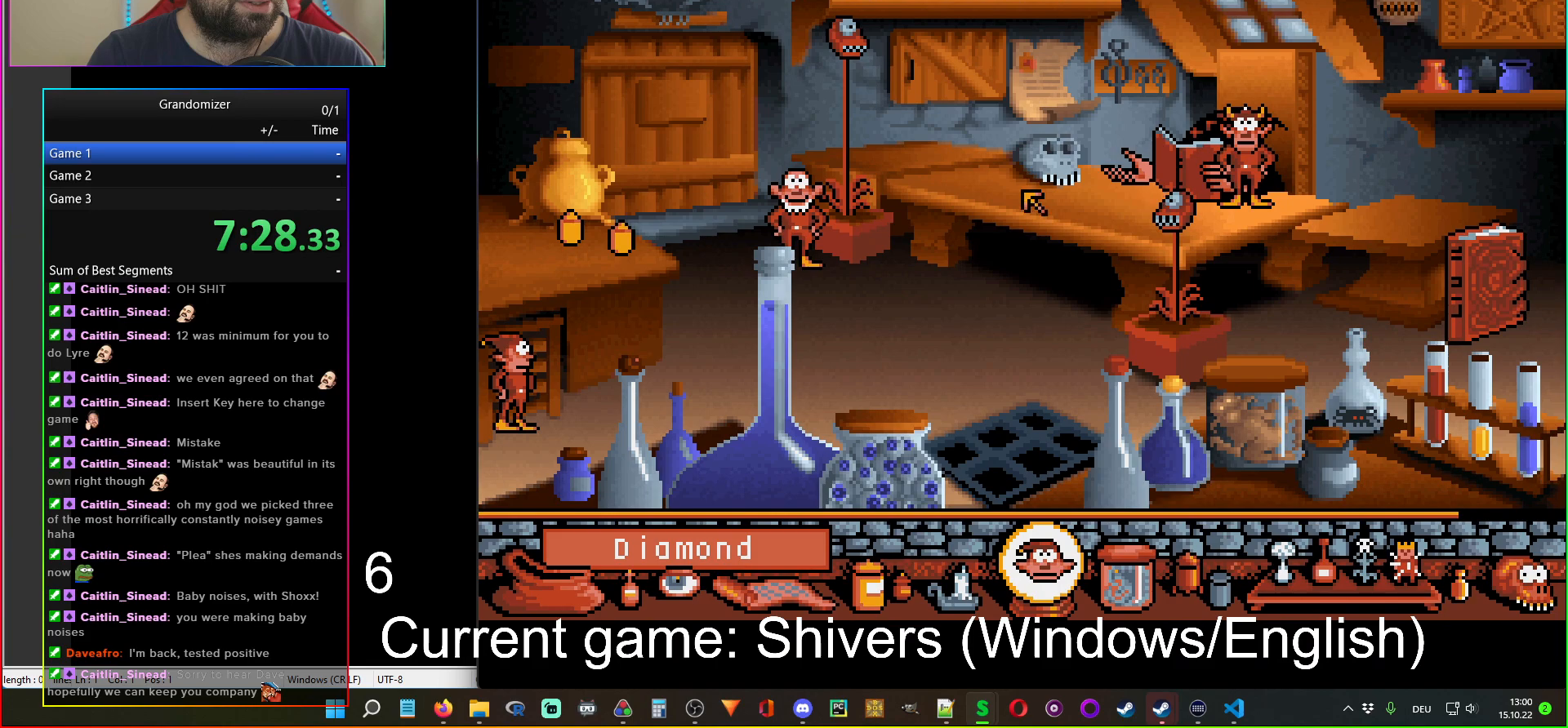
{"keys": [], "mouse": [], "events": []}
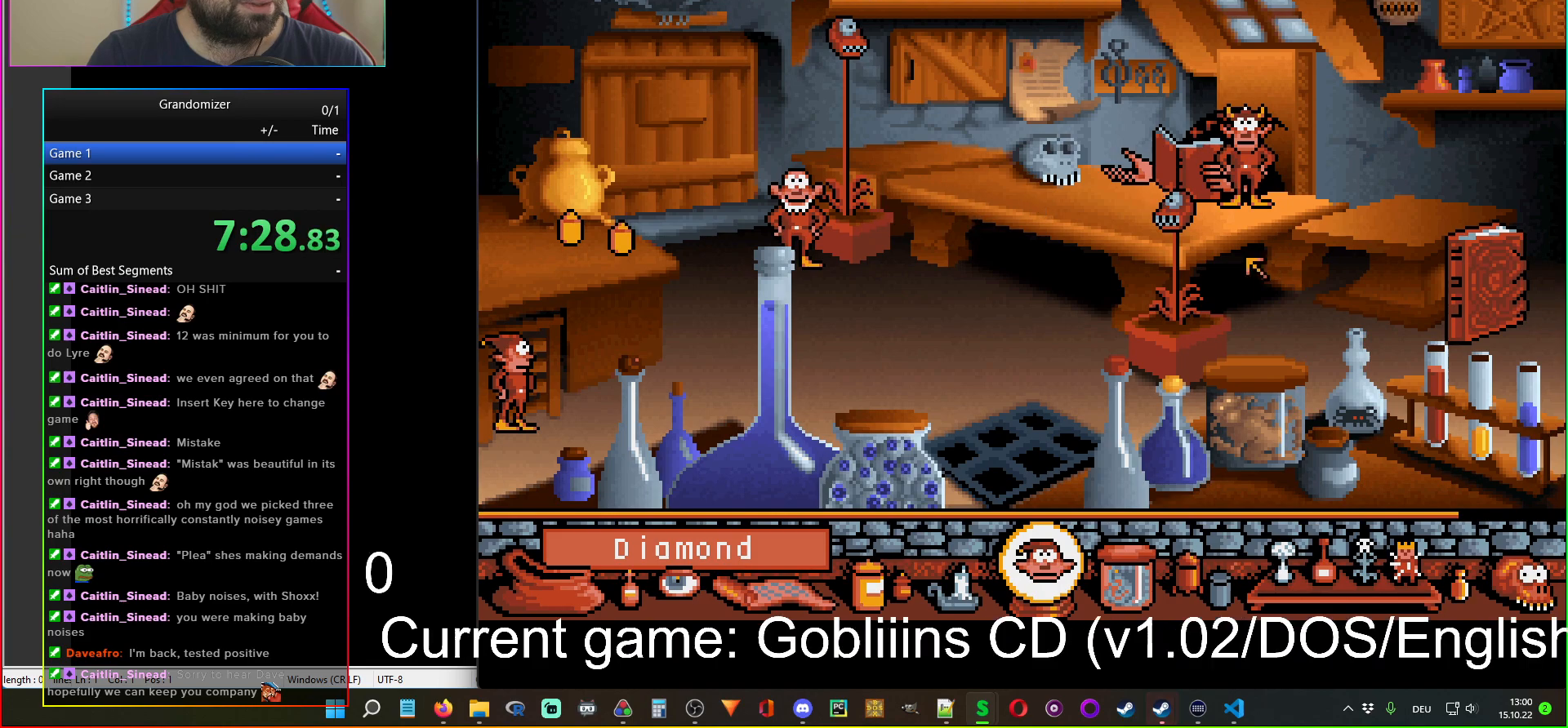
{"keys": [], "mouse": [], "events": [[100, "mouse_left", "down"], [200, "mouse_left", "up"]]}
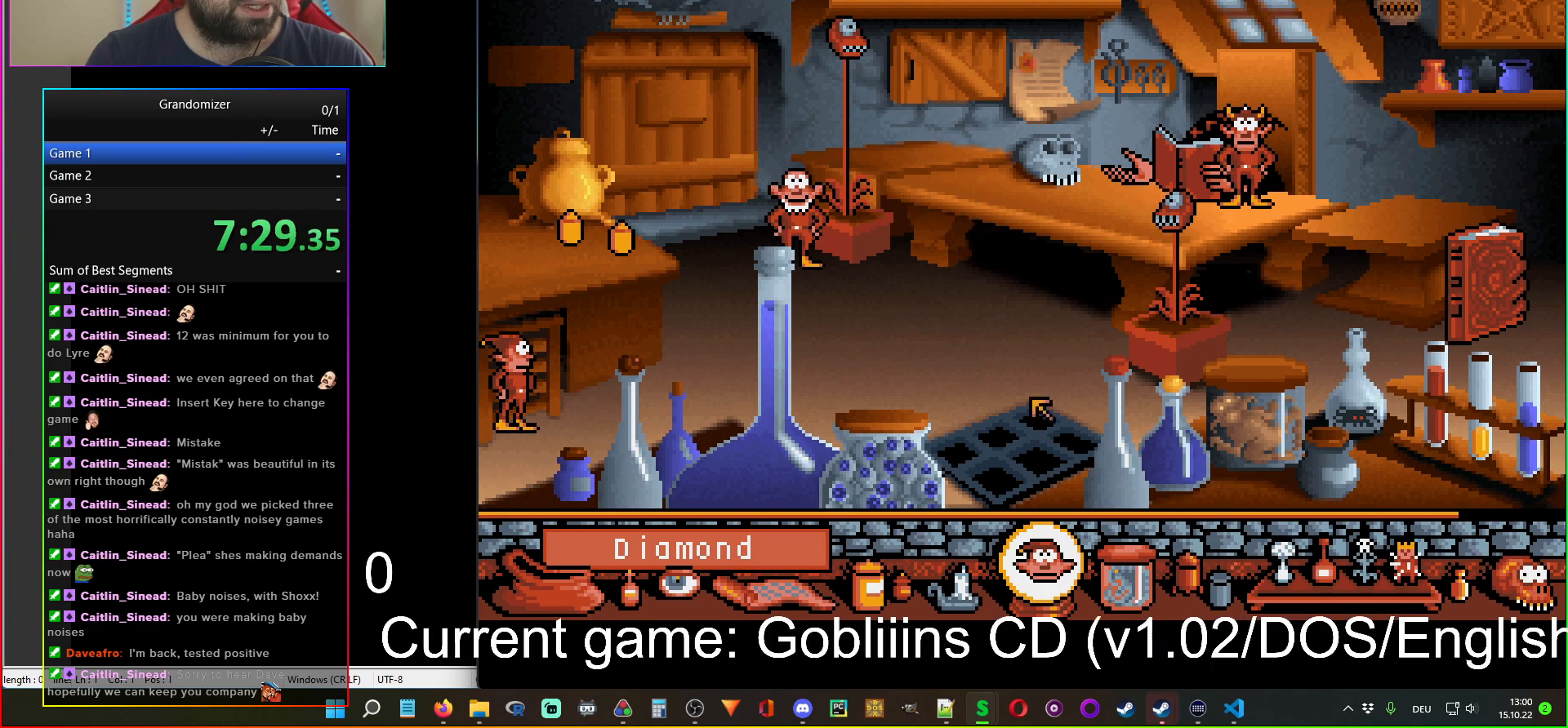
{"keys": [], "mouse": [], "events": [[50, "mouse_left", "down"], [150, "mouse_left", "up"]]}
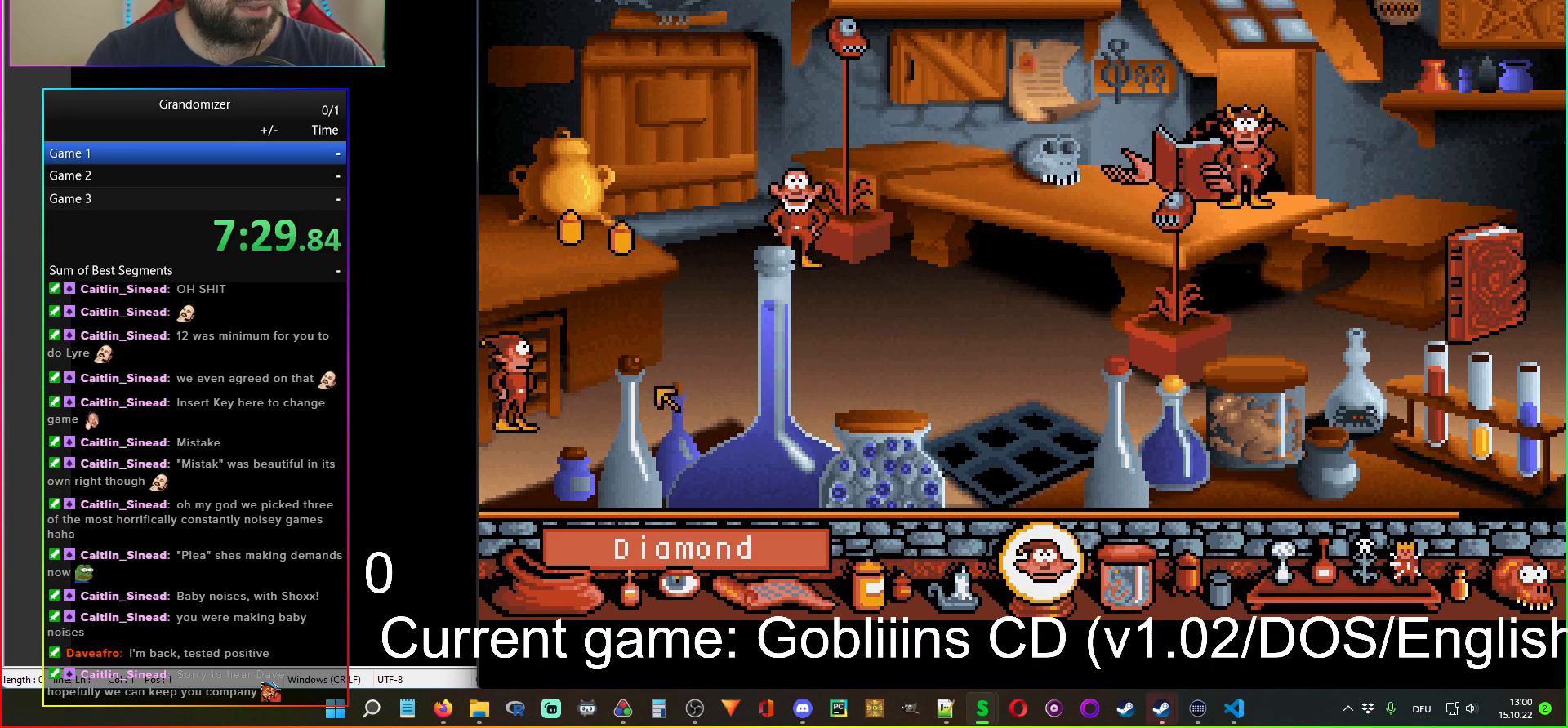
{"keys": [], "mouse": [], "events": [[50, "mouse_left", "down"], [217, "mouse_left", "up"], [350, "mouse_left", "down"], [417, "mouse_left", "up"]]}
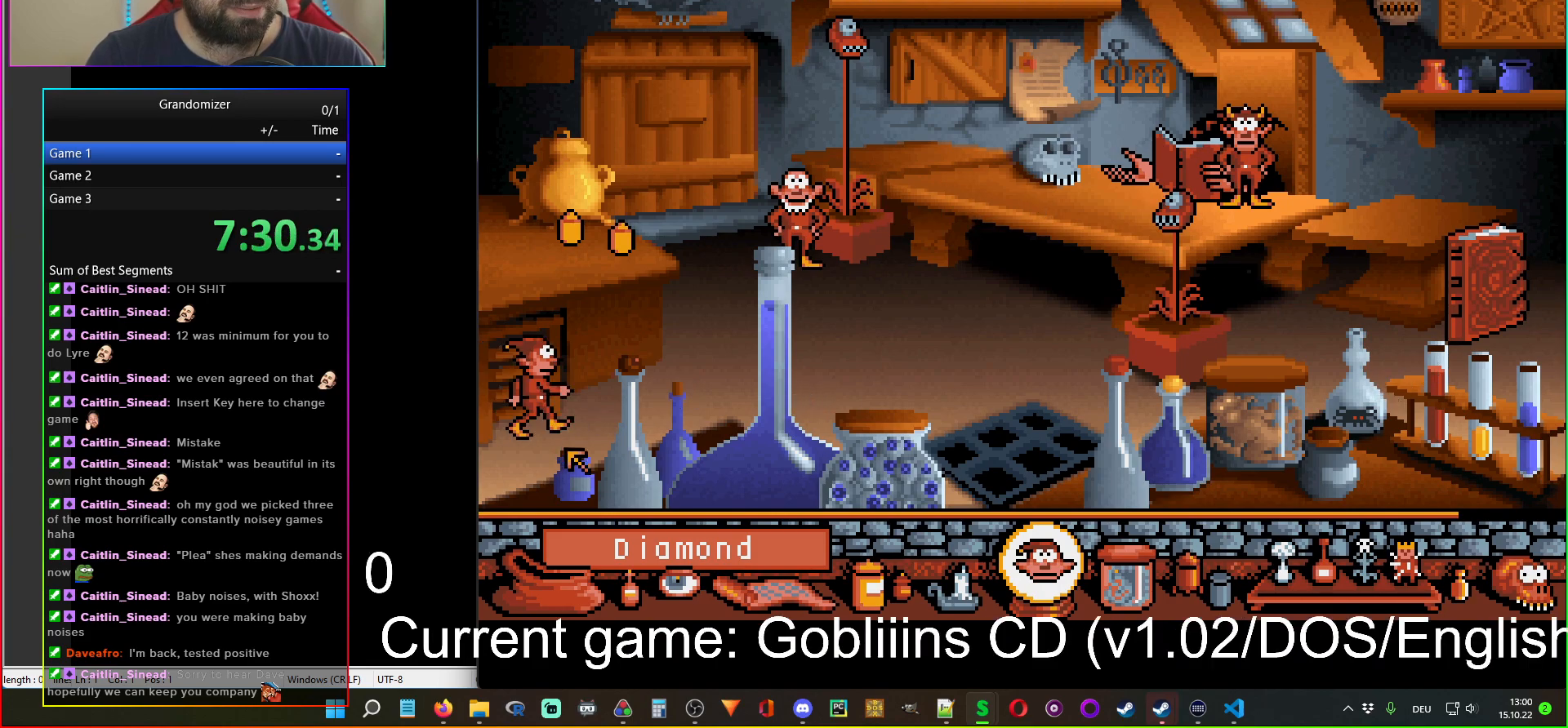
{"keys": [], "mouse": [], "events": [[167, "mouse_left", "down"], [333, "mouse_left", "up"]]}
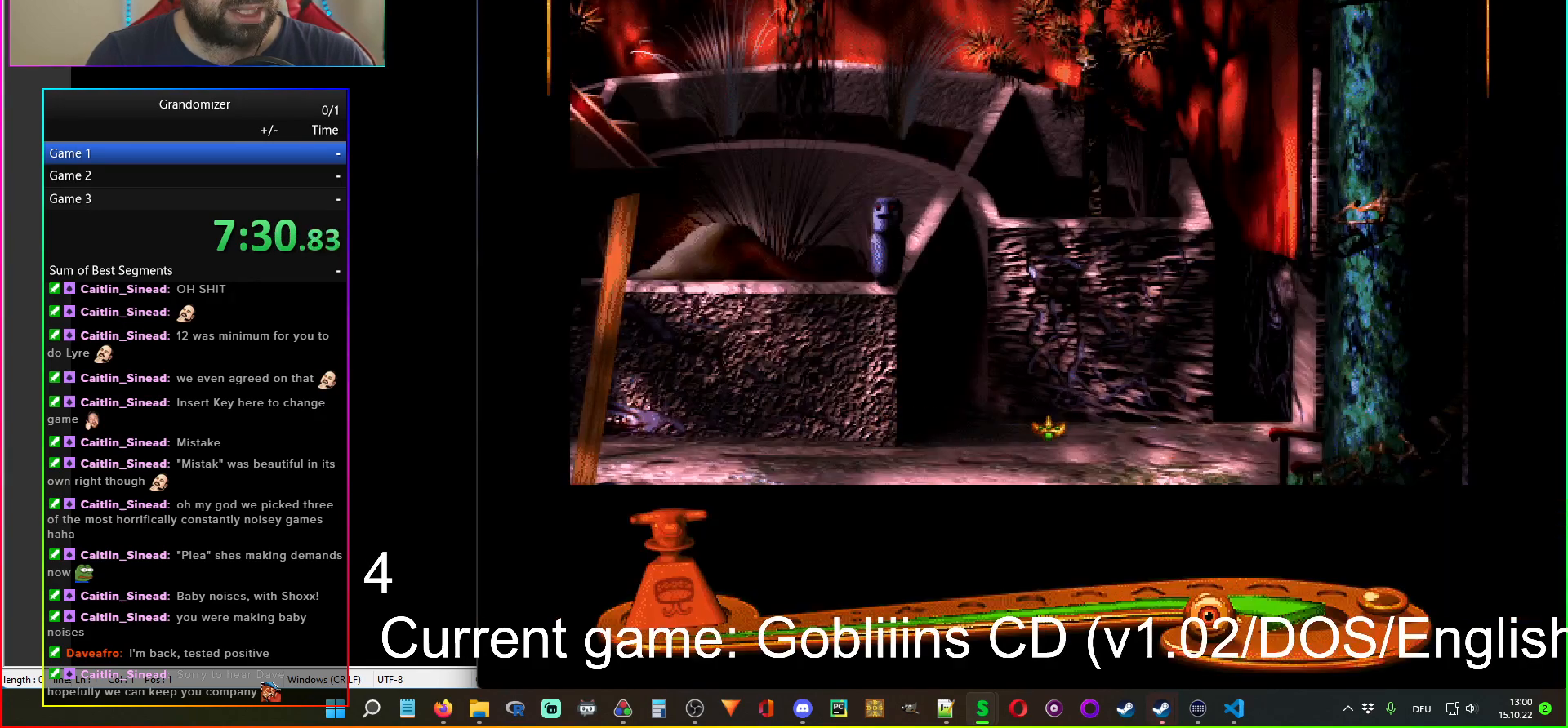
{"keys": [], "mouse": [], "events": []}
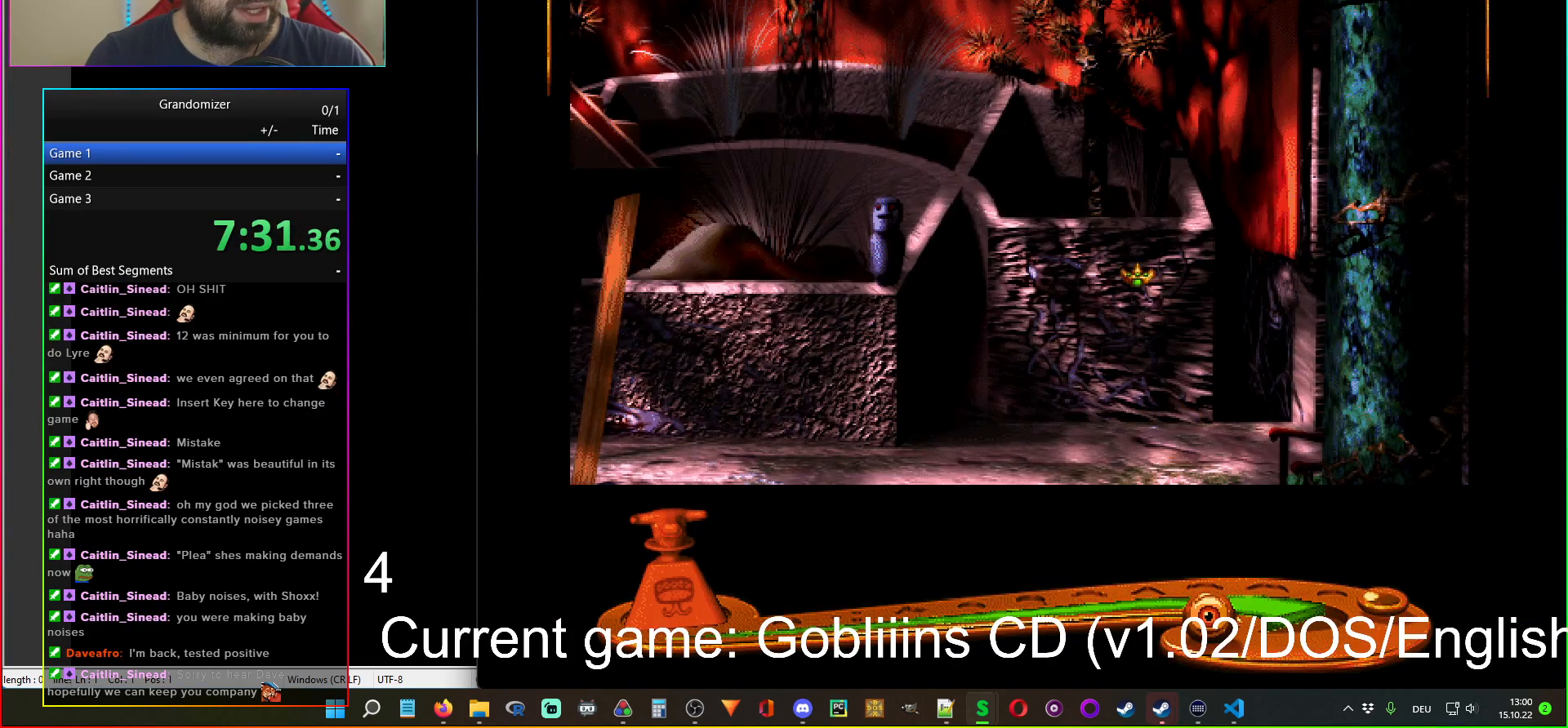
{"keys": [], "mouse": [], "events": []}
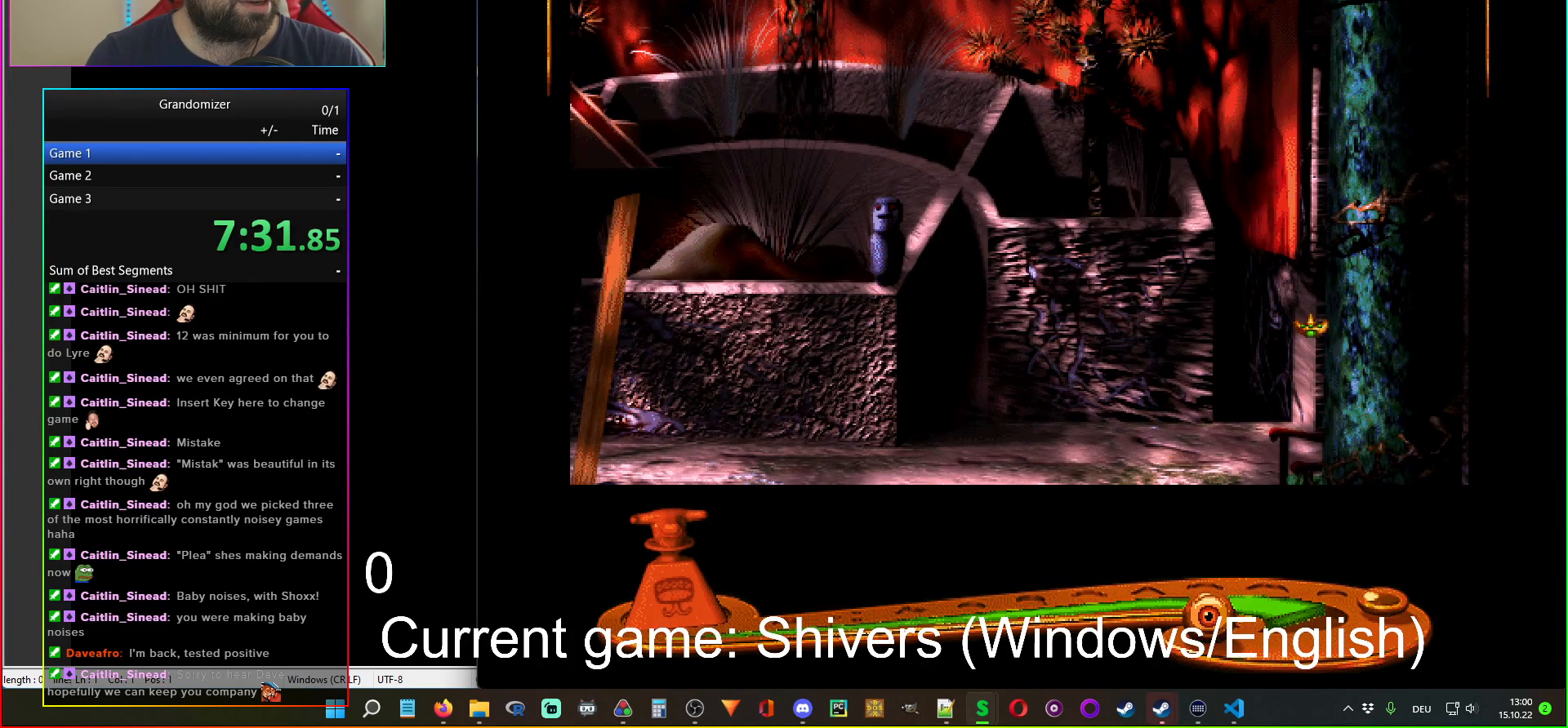
{"keys": [], "mouse": [], "events": []}
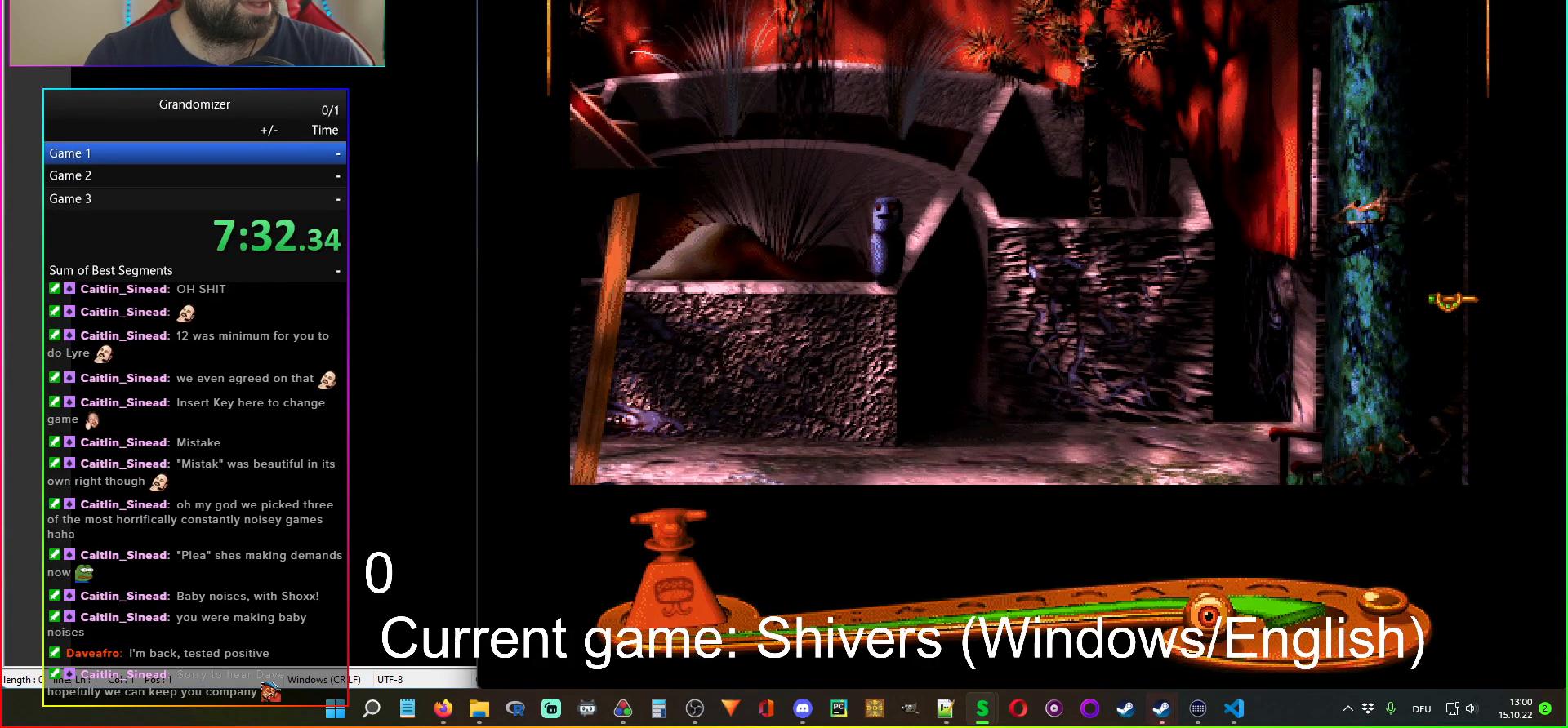
{"keys": [], "mouse": [], "events": []}
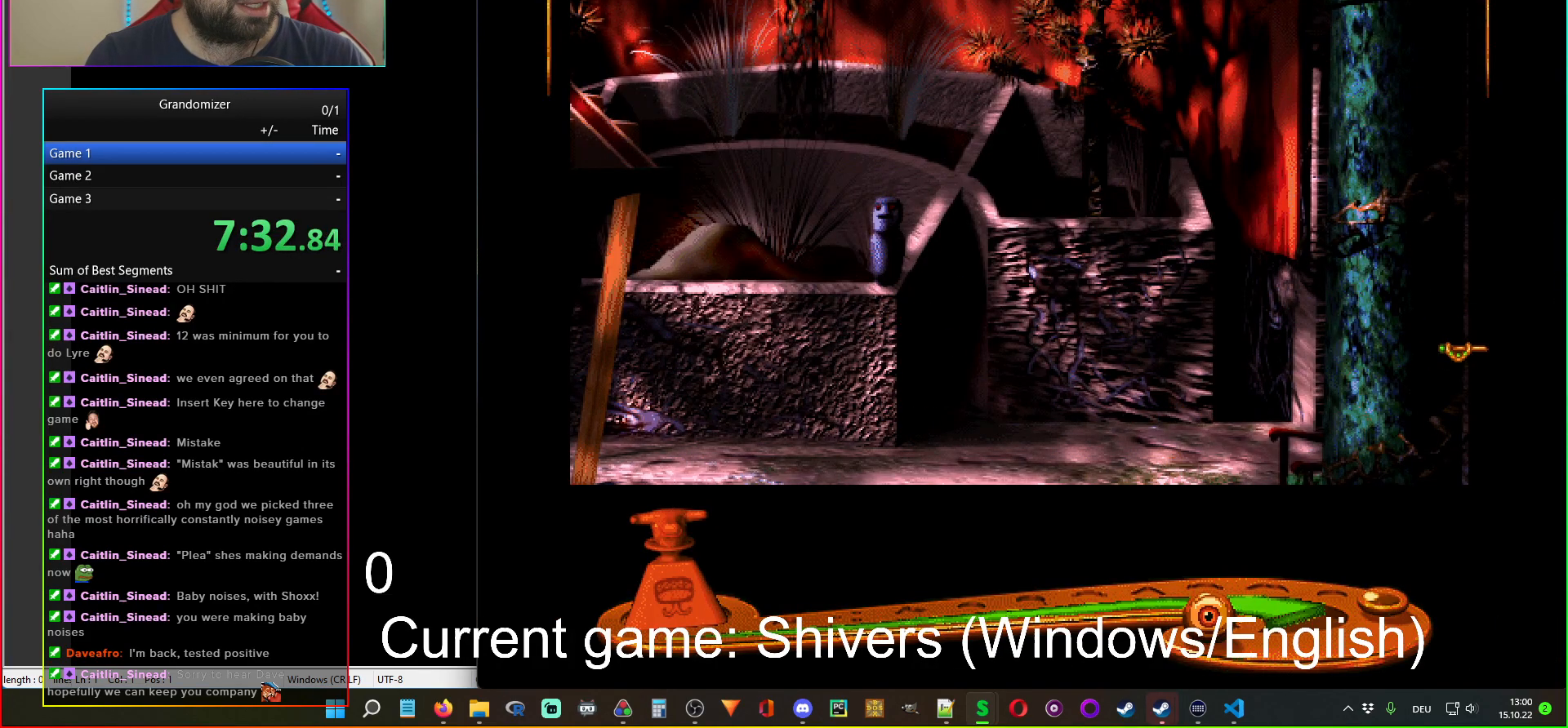
{"keys": [], "mouse": [], "events": [[133, "mouse_left", "down"], [233, "mouse_left", "up"]]}
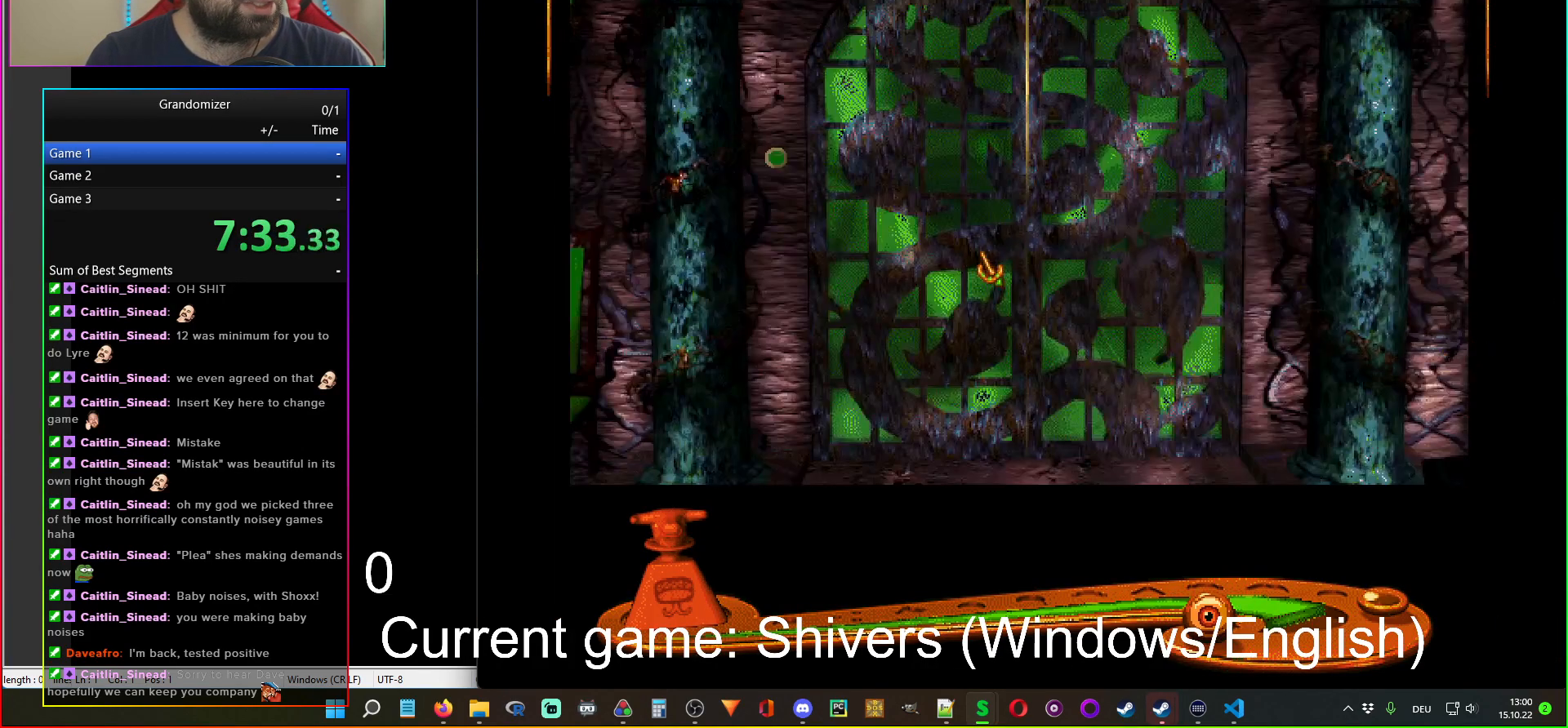
{"keys": [], "mouse": [], "events": []}
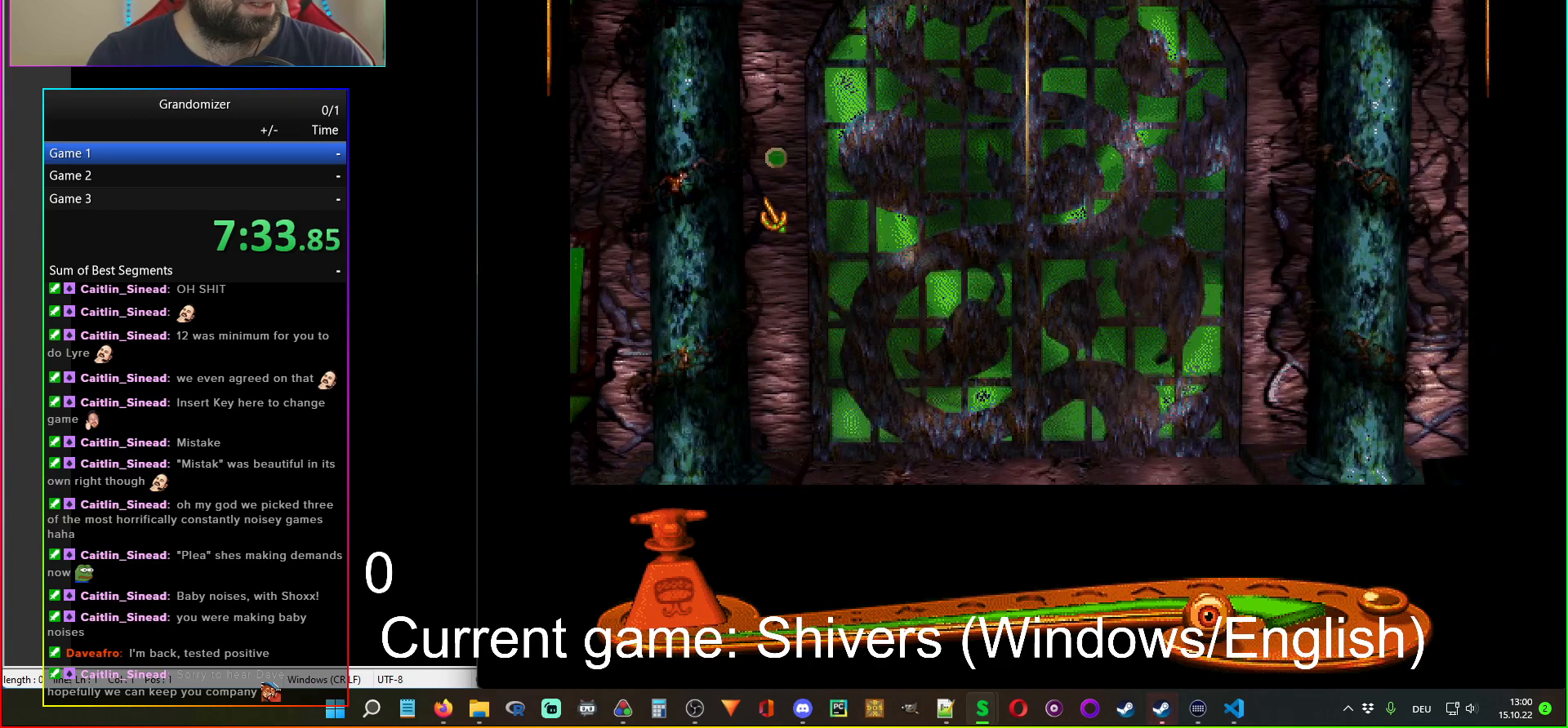
{"keys": [], "mouse": ["left"], "events": [[467, "mouse_left", "down"]]}
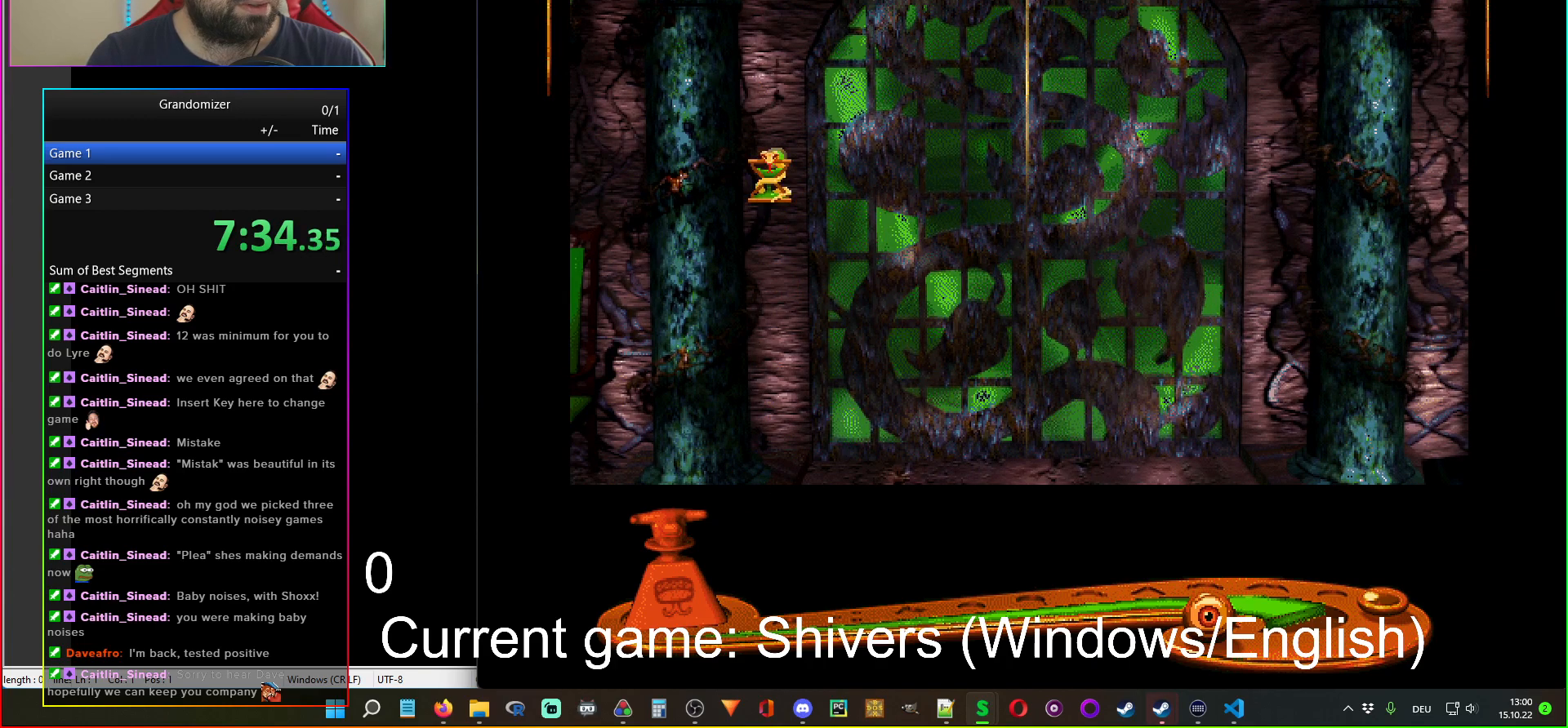
{"keys": [], "mouse": [], "events": [[17, "mouse_left", "up"], [367, "mouse_left", "down"], [400, "mouse_right", "down"], [467, "mouse_left", "up"], [483, "mouse_right", "up"]]}
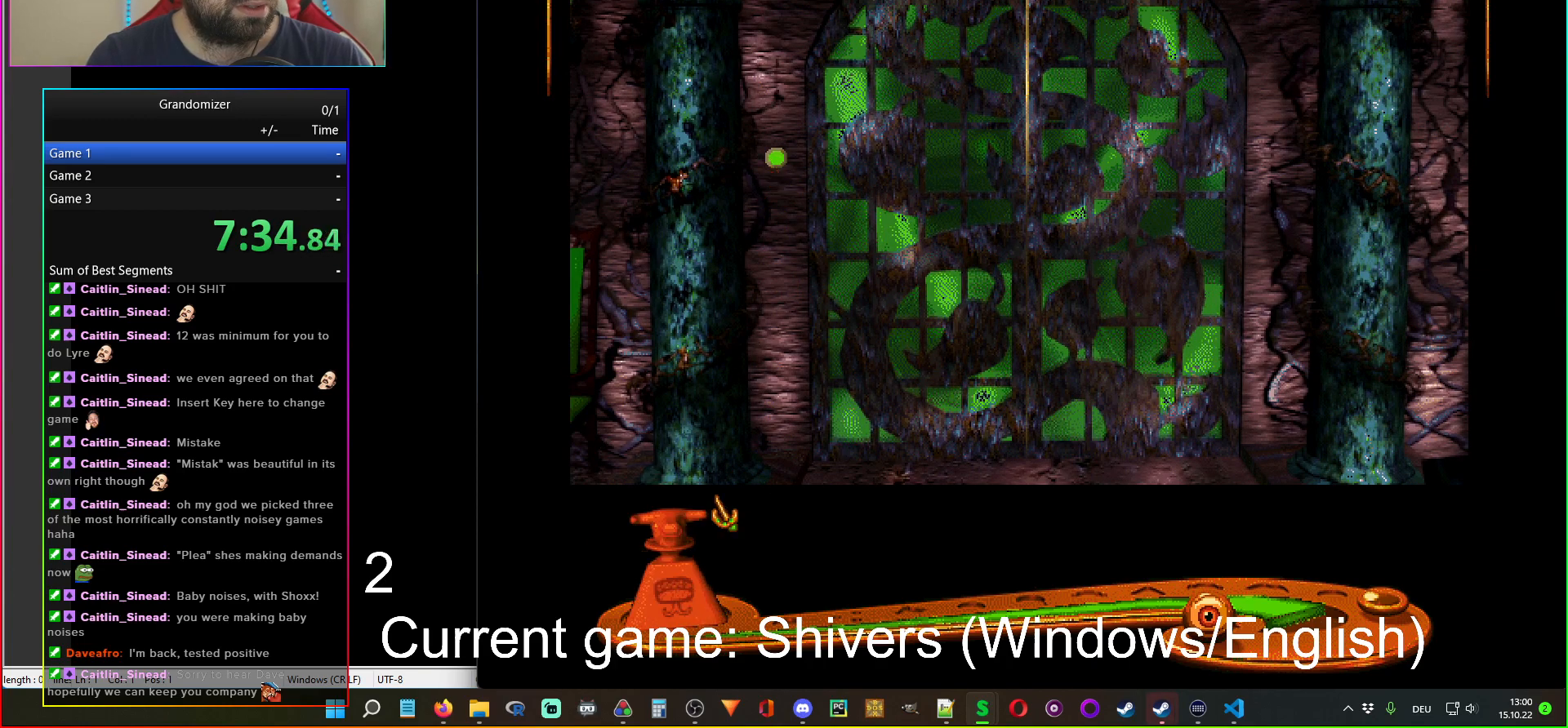
{"keys": [], "mouse": [], "events": [[83, "mouse_left", "down"], [167, "mouse_left", "up"], [200, "mouse_left", "down"], [267, "mouse_left", "up"], [317, "mouse_left", "down"], [367, "mouse_left", "up"]]}
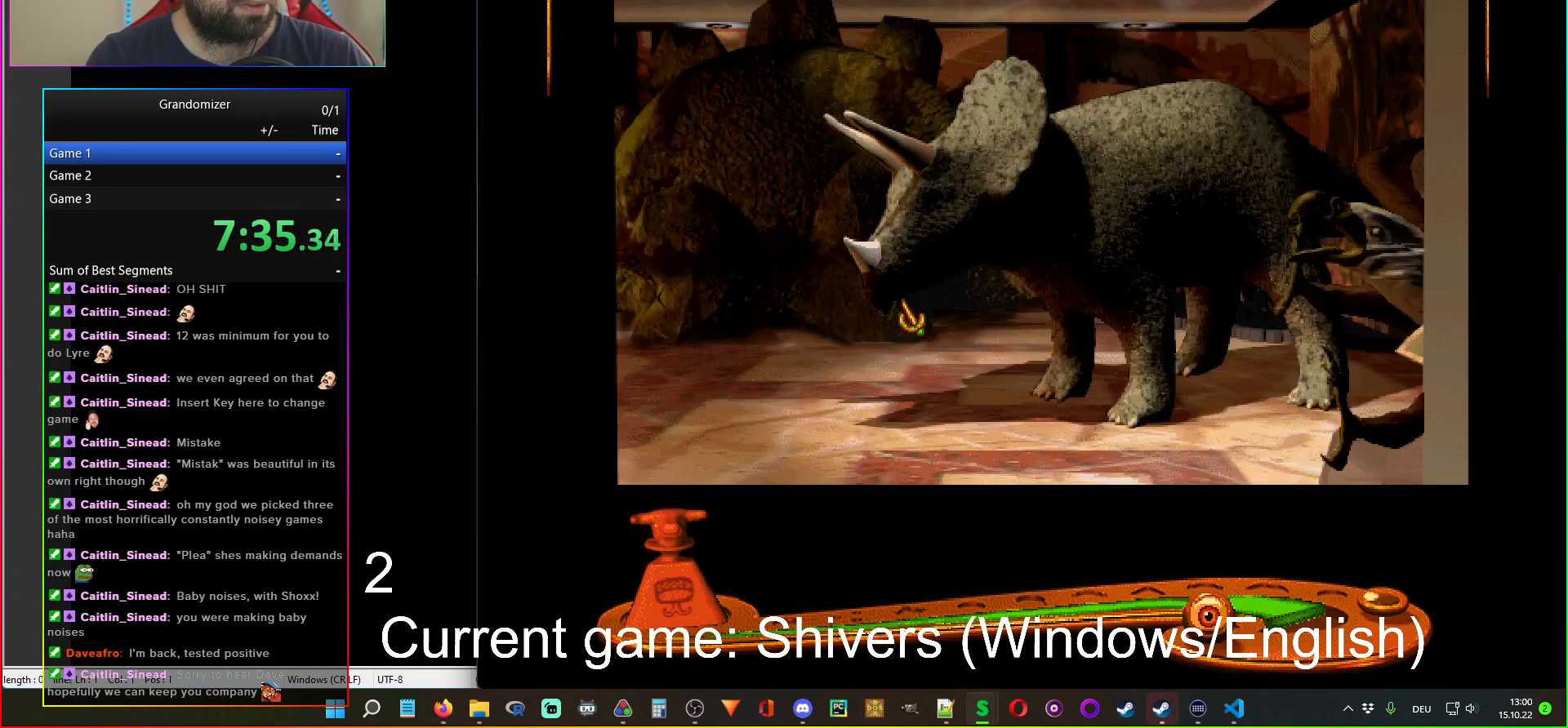
{"keys": [], "mouse": [], "events": [[217, "mouse_left", "down"], [300, "mouse_left", "up"]]}